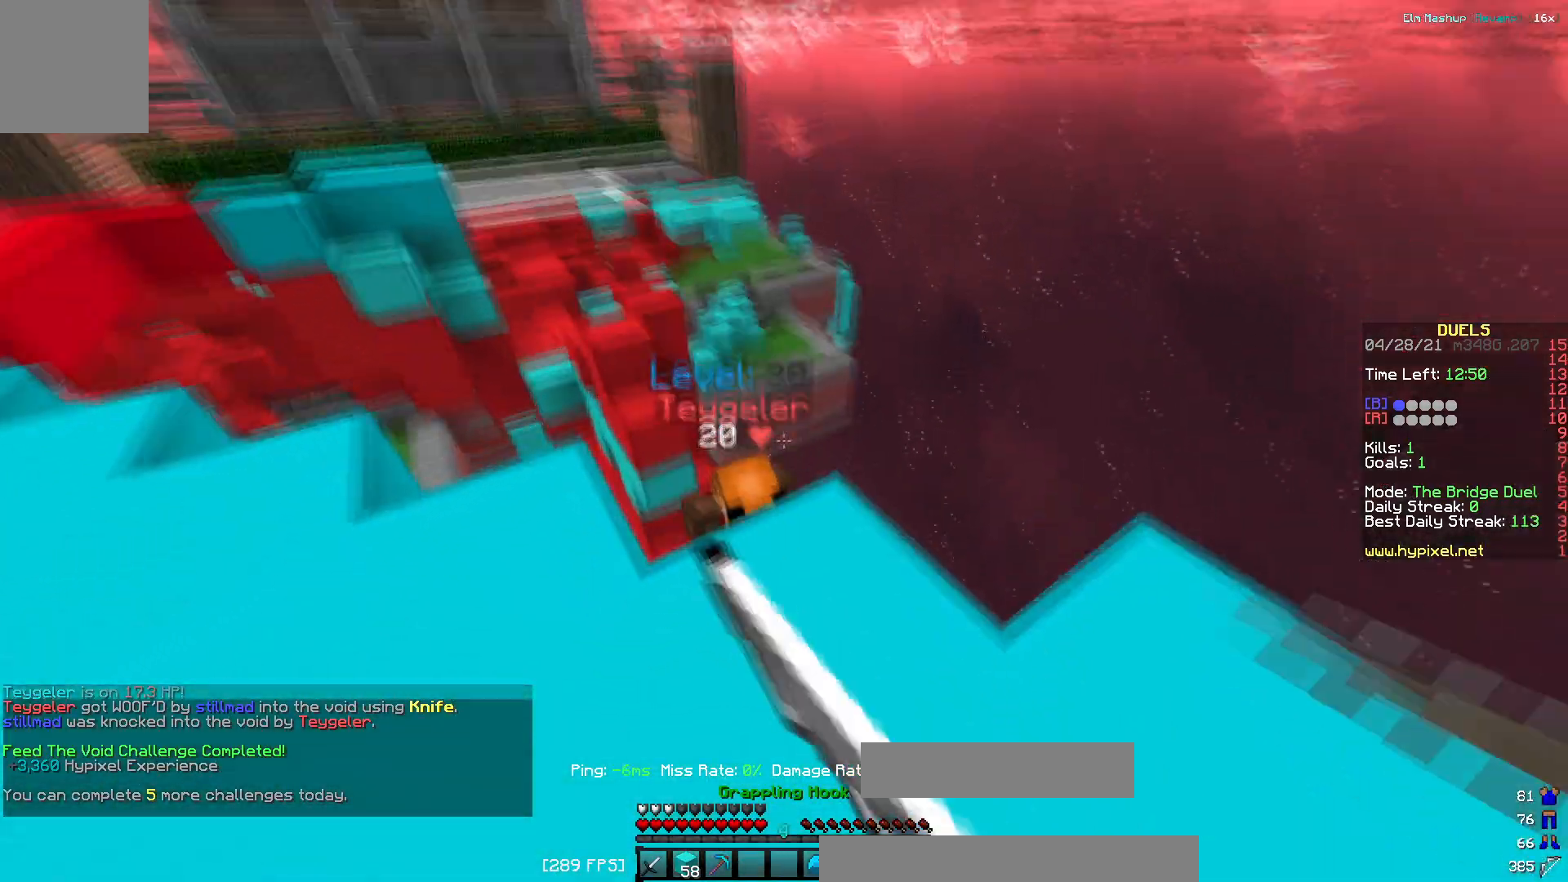
Gameplay with keyboard; each line is a JSON object with the keys held at the frame after it. "events" lists presses ("down") and releases ("up") of "a", "d", "s" and "w" between this image and that frame as [ms after this image, input, new state], when the widget could be followed in between. No other keys are recorded. Mouse input is not recorded.
{"keys": ["w"]}
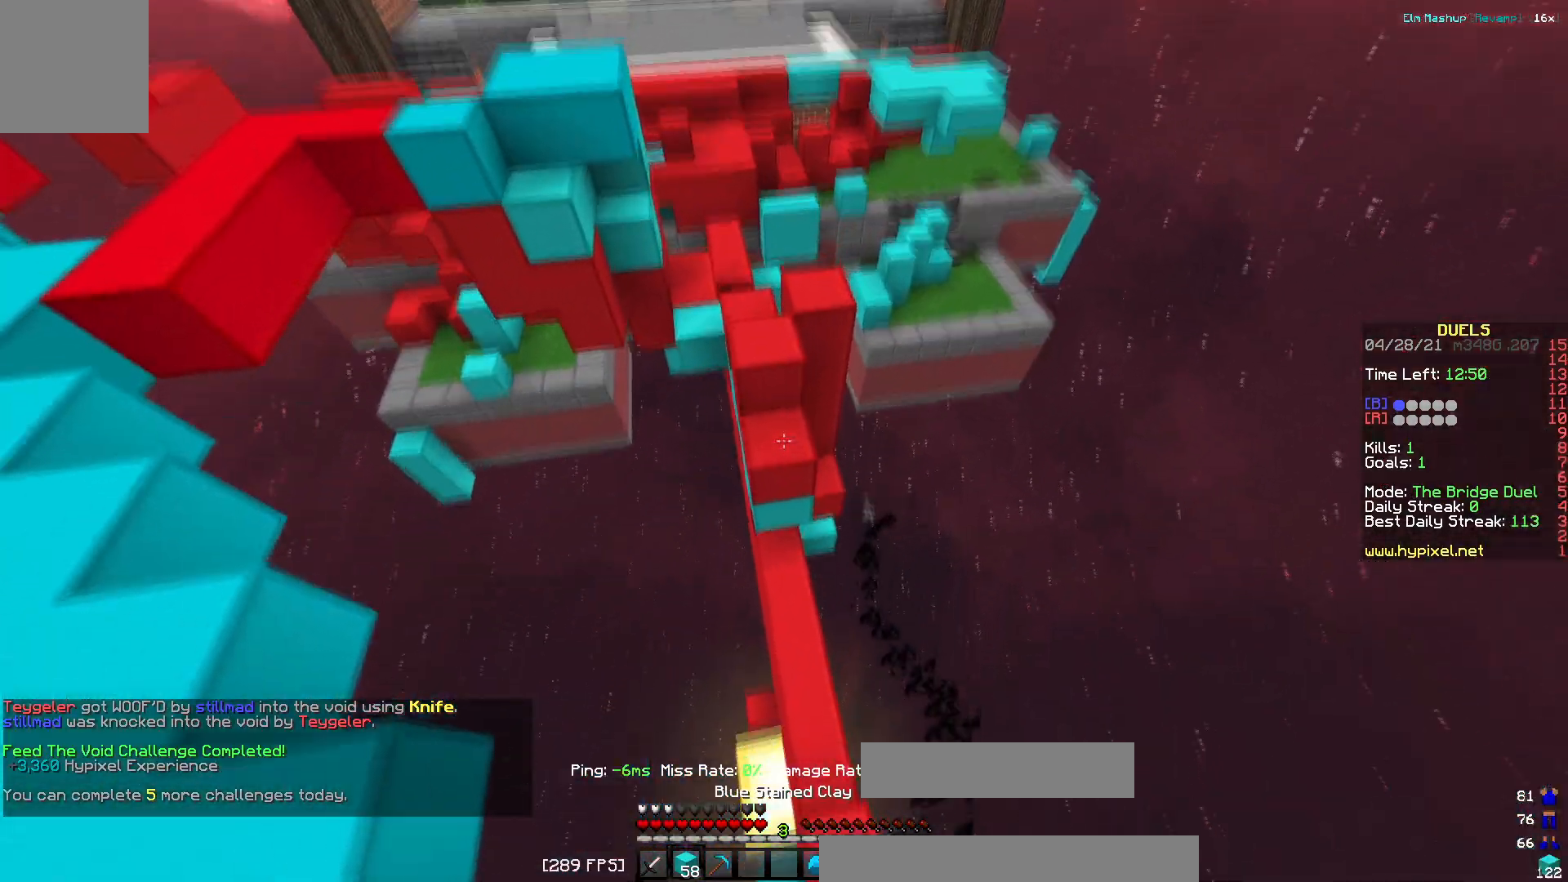
{"keys": ["a"], "events": [[333, "d", "down"], [400, "w", "up"], [483, "a", "down"], [500, "d", "up"]]}
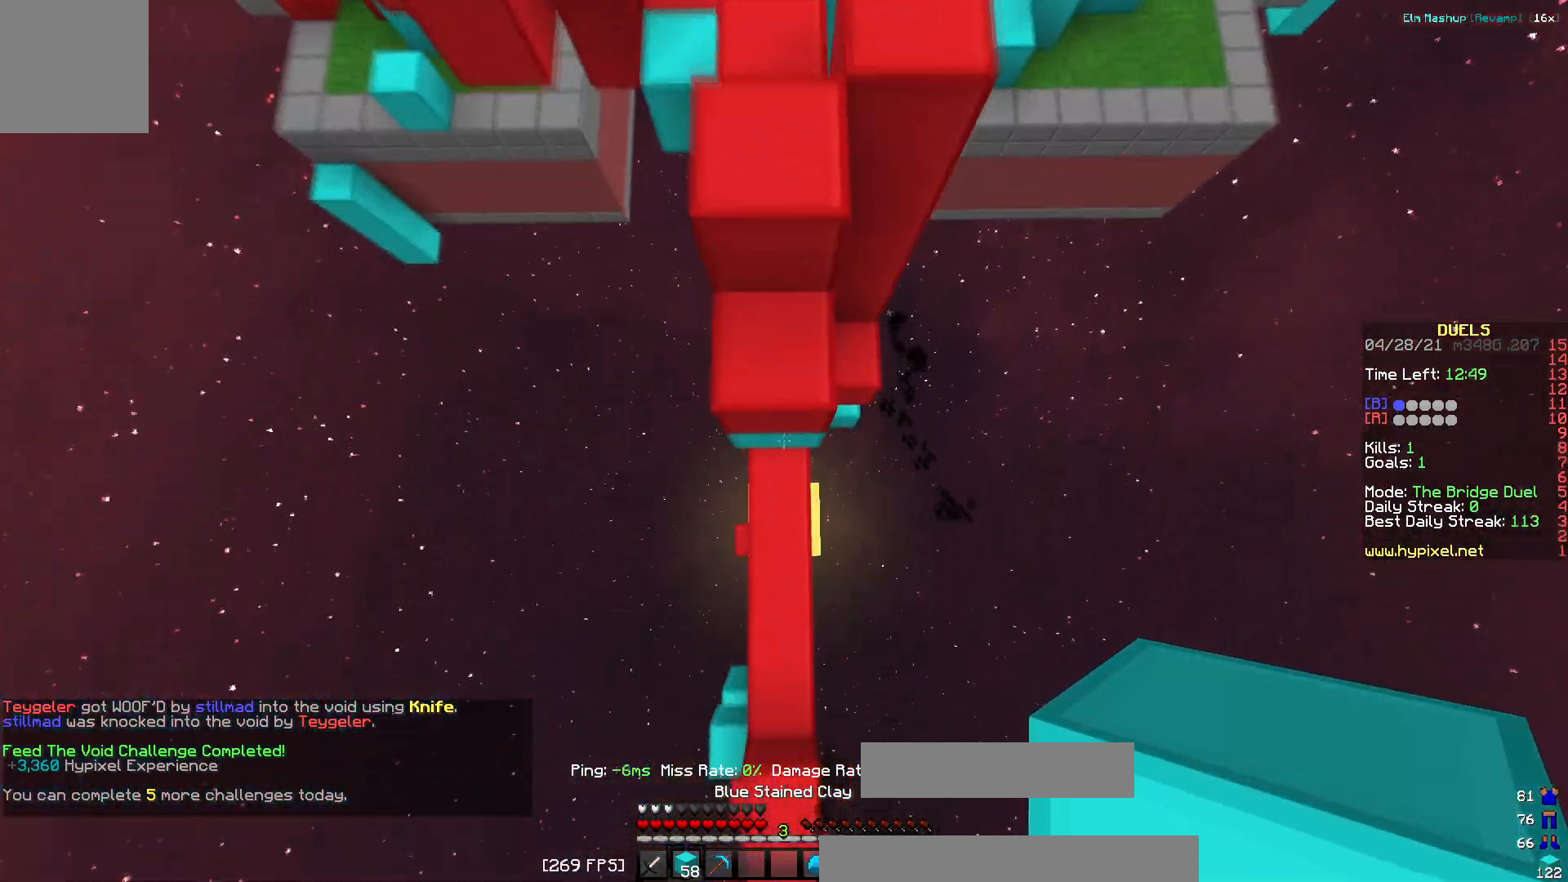
{"keys": ["w"], "events": [[50, "w", "down"], [284, "a", "up"], [284, "d", "down"], [434, "d", "up"]]}
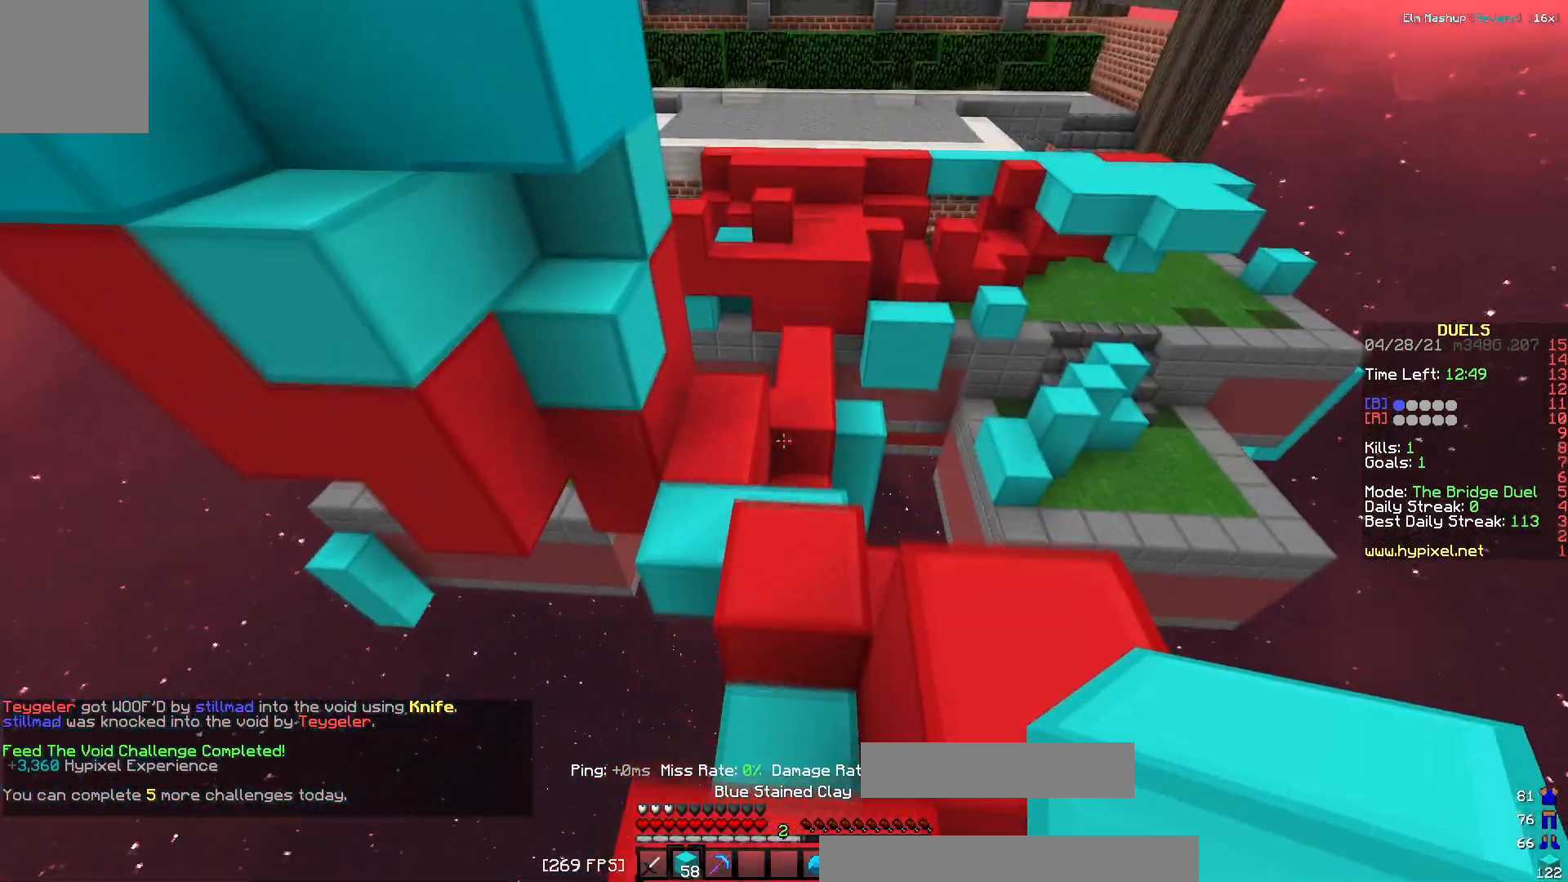
{"keys": ["w"], "events": []}
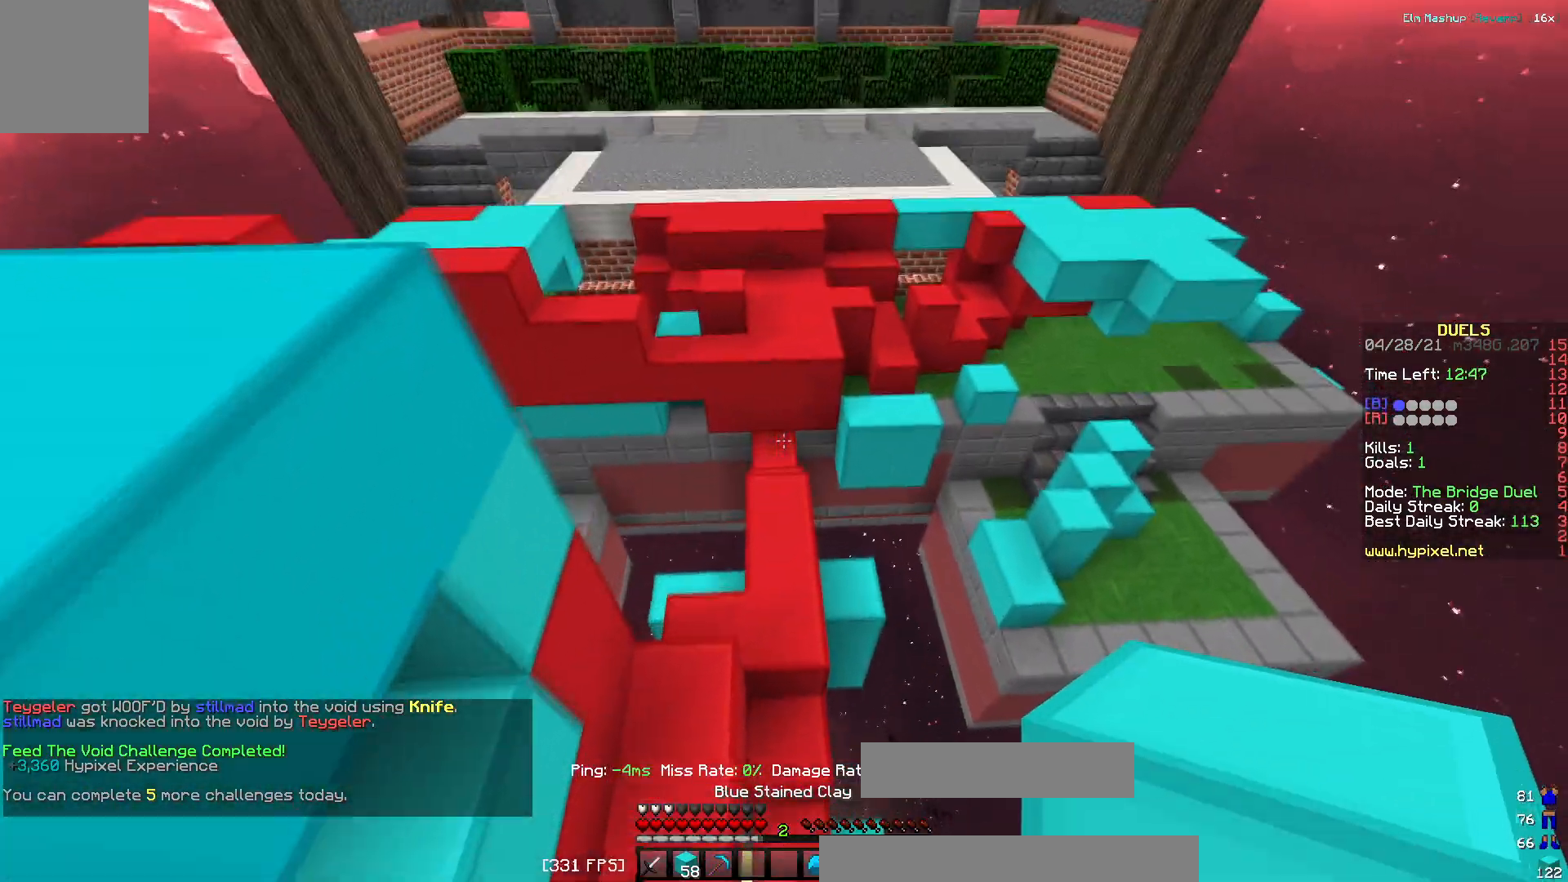
{"keys": ["w"], "events": []}
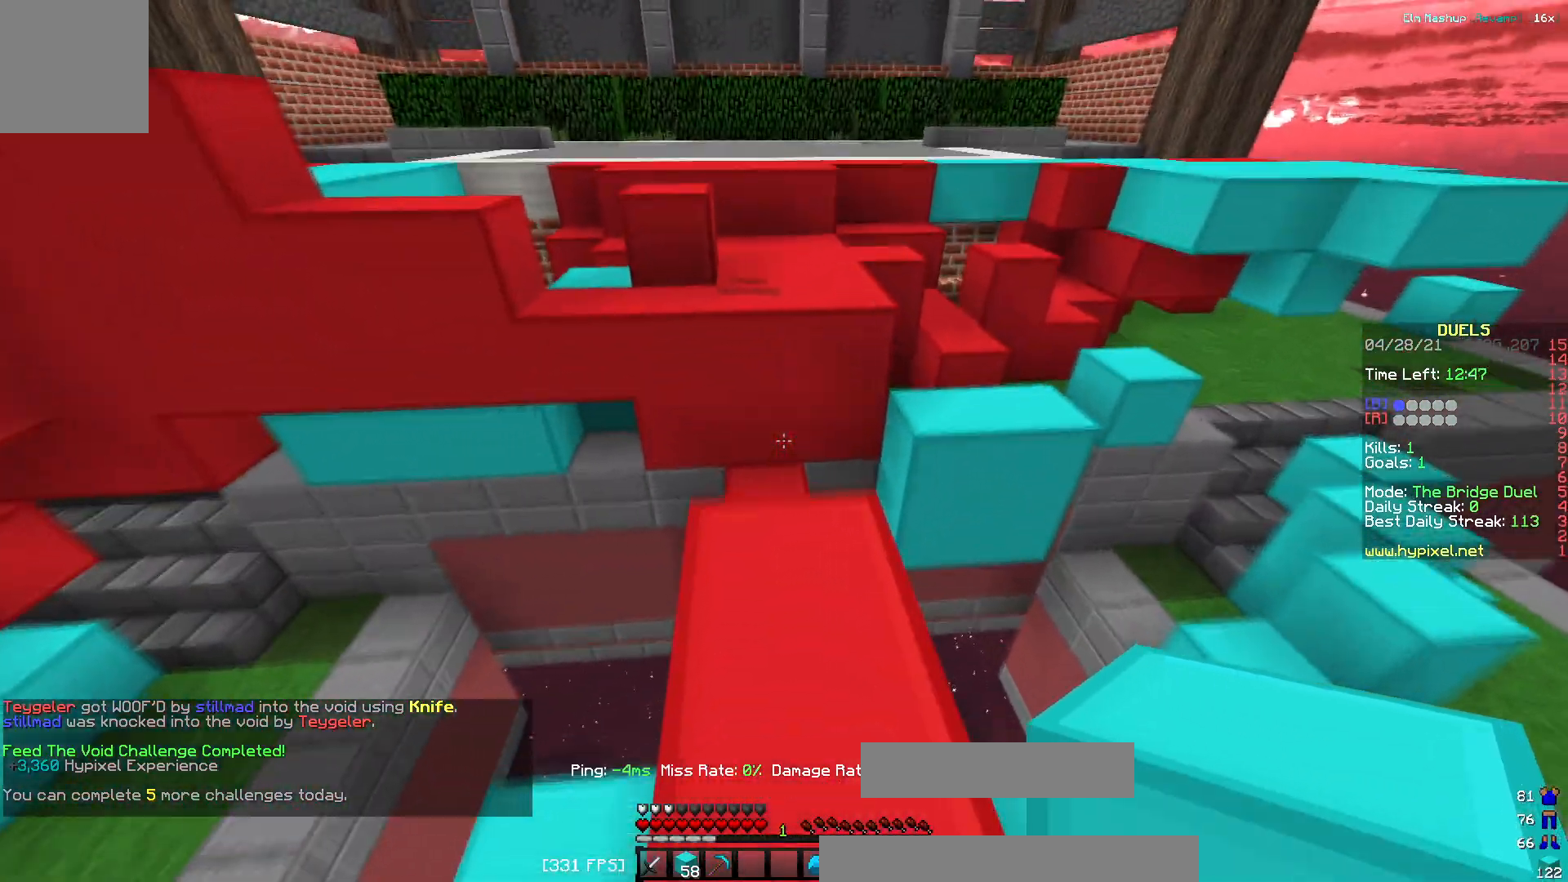
{"keys": ["w"], "events": []}
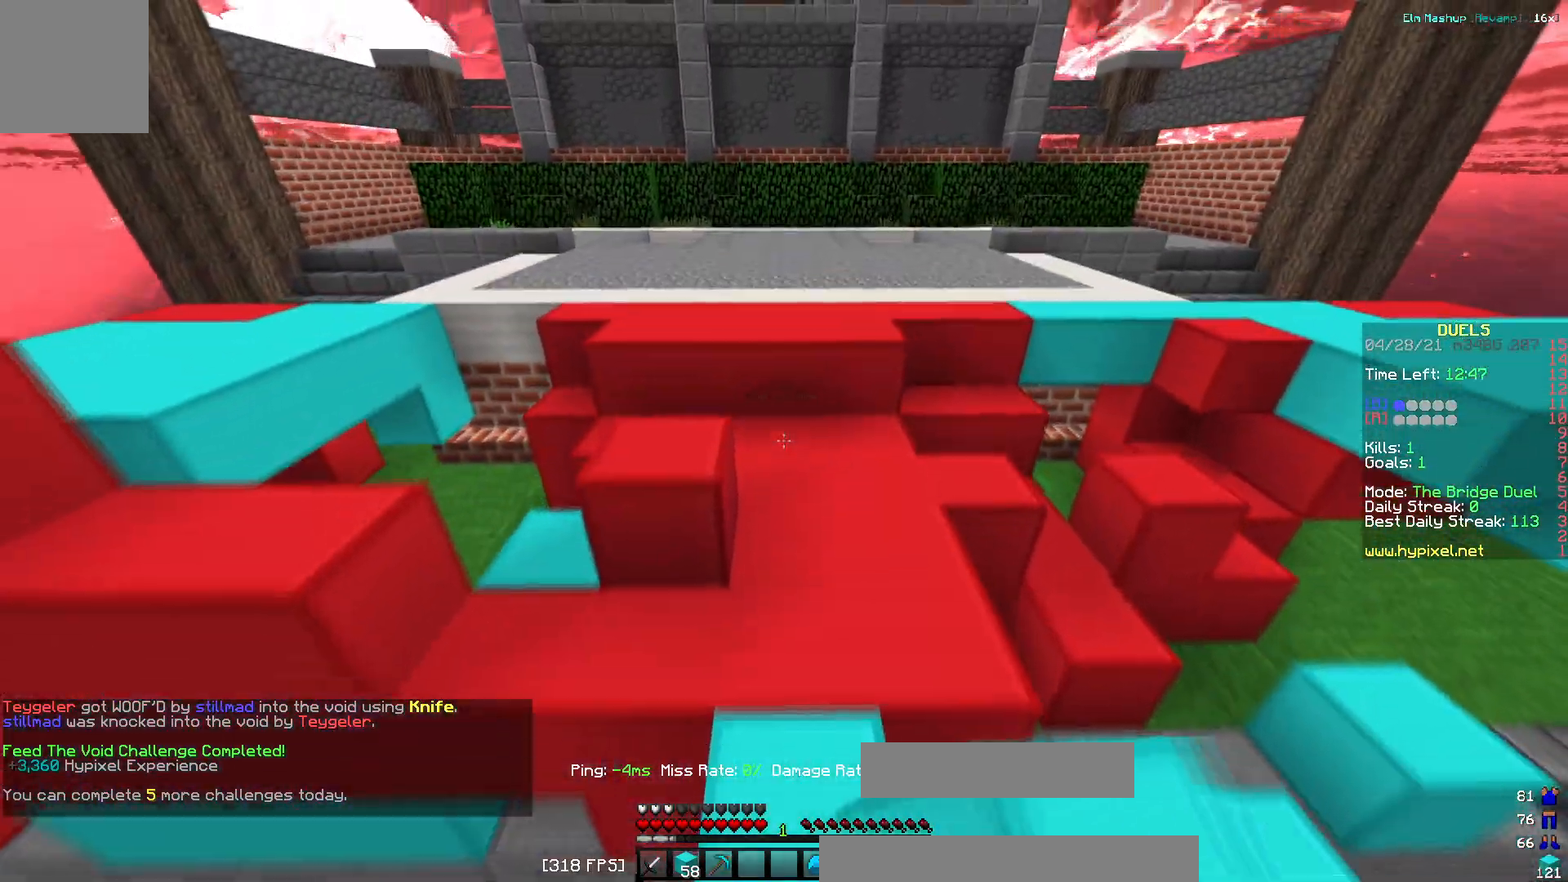
{"keys": ["w"], "events": []}
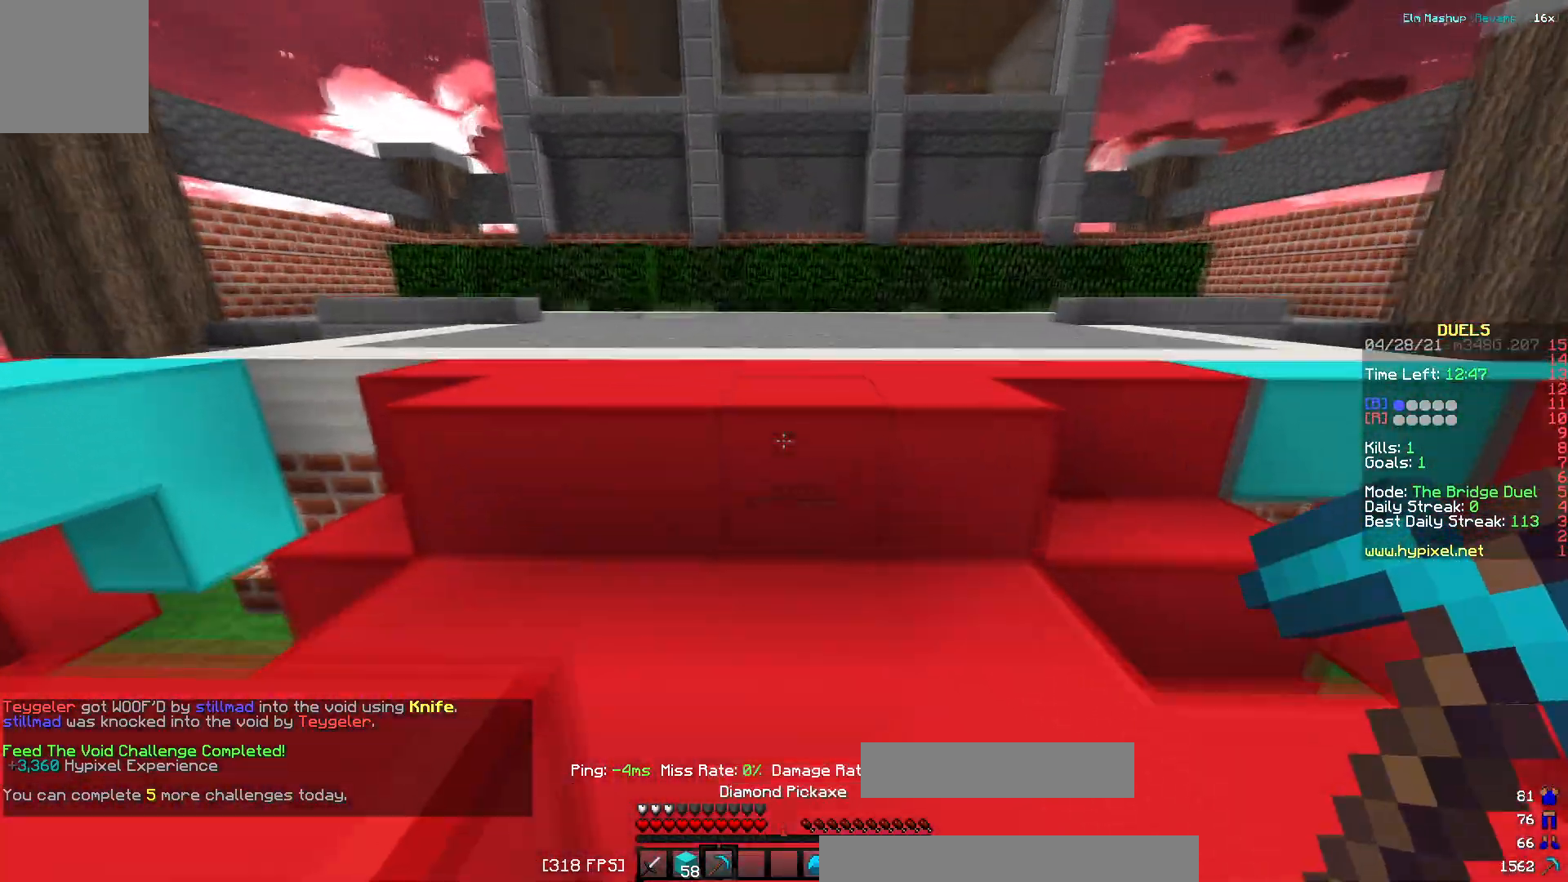
{"keys": ["a", "w"], "events": [[383, "a", "down"]]}
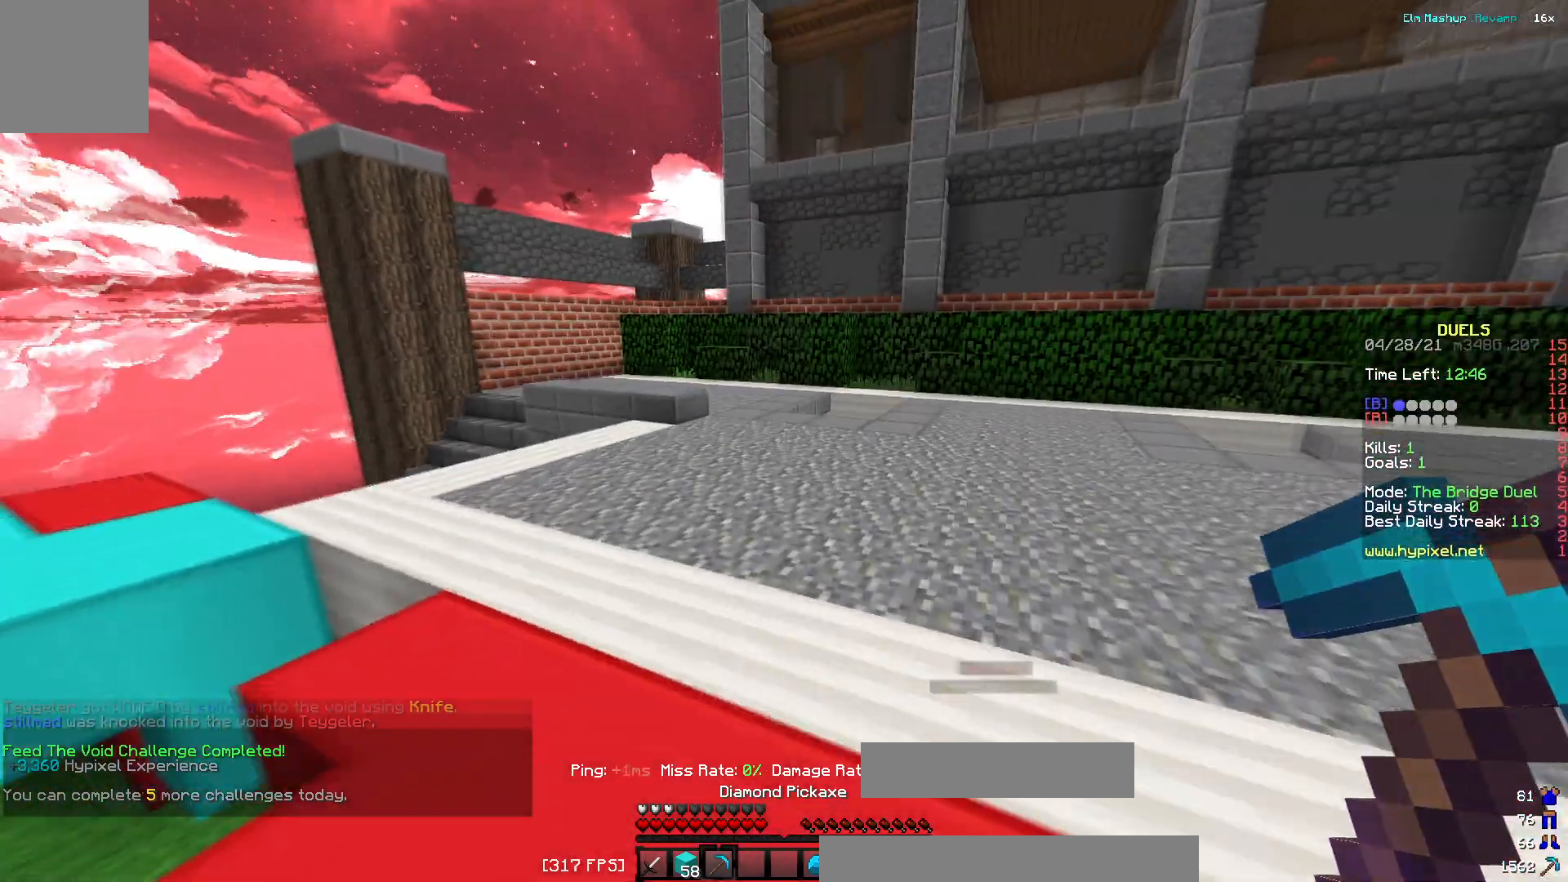
{"keys": ["w"], "events": [[34, "a", "up"]]}
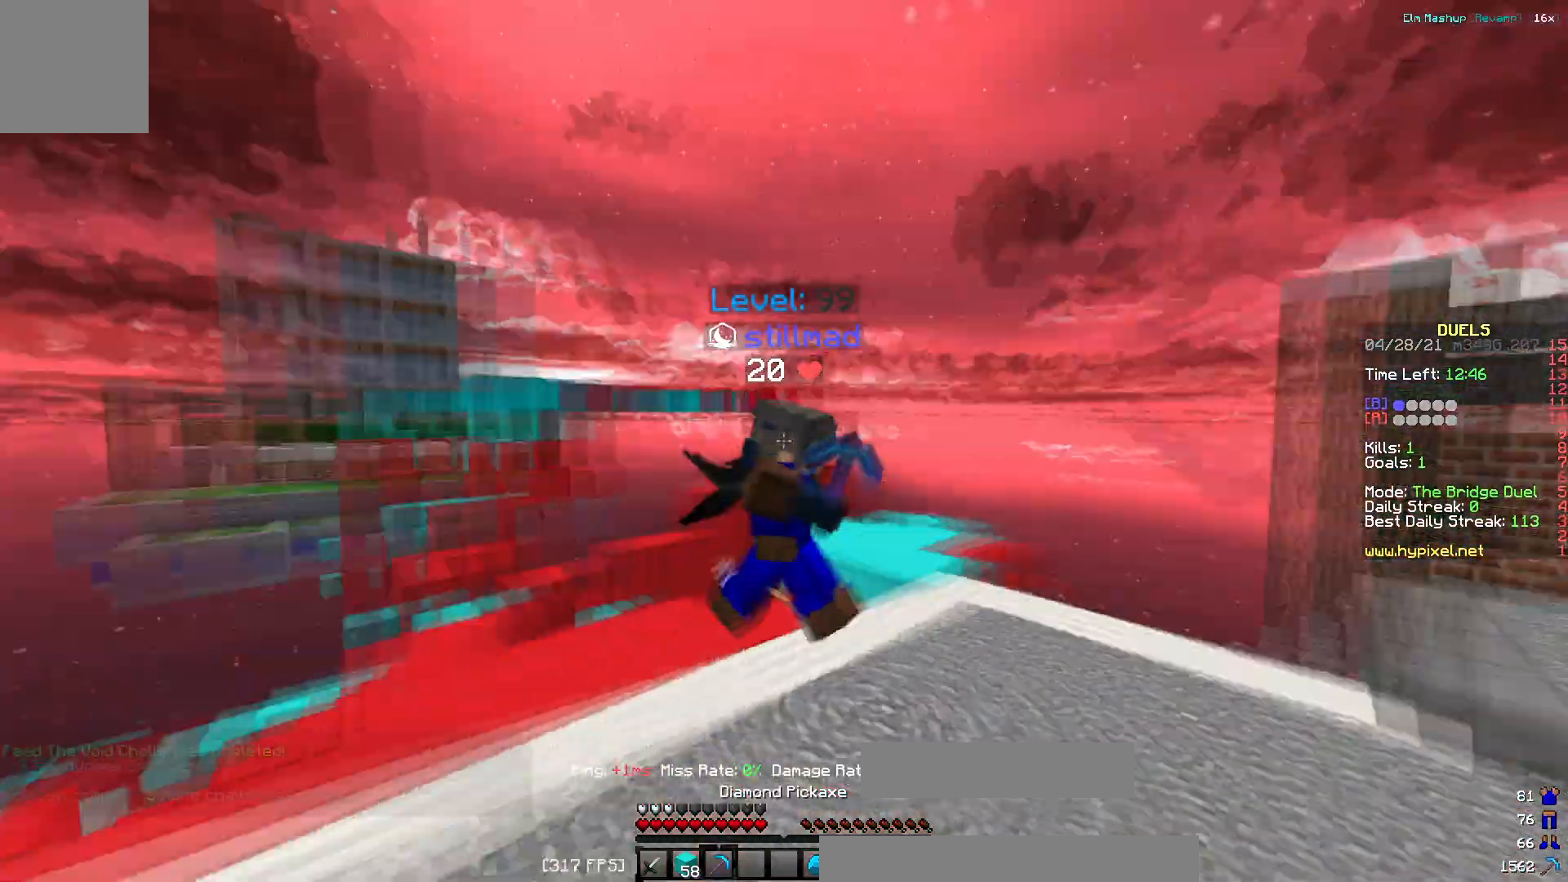
{"keys": ["w"], "events": []}